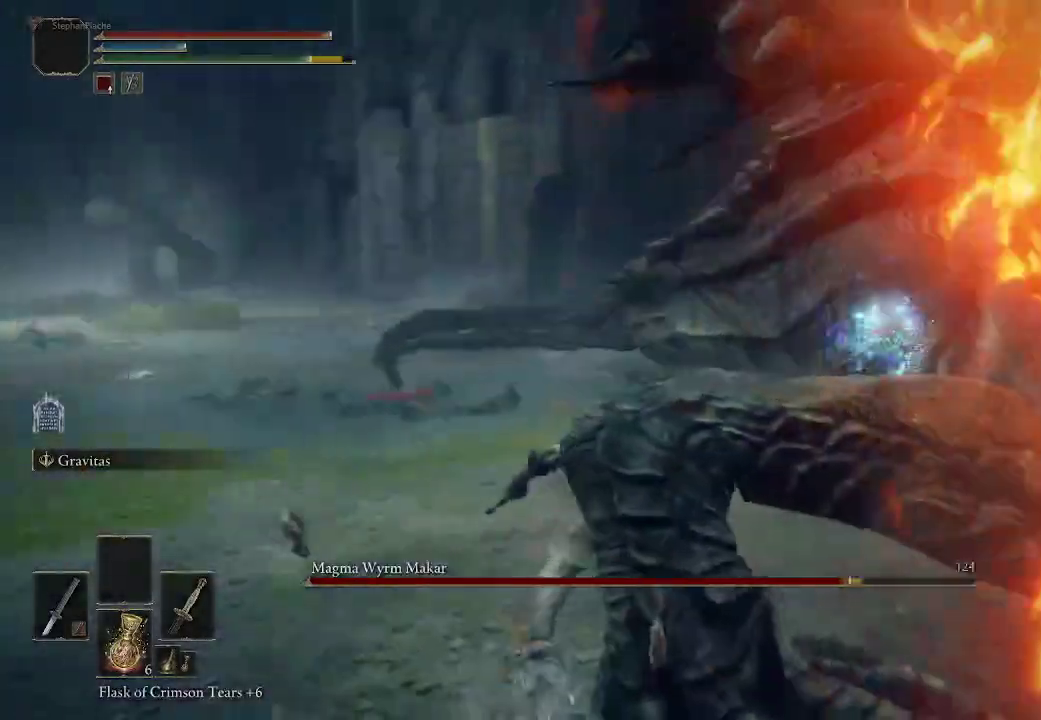
Gameplay with a controller (PlayStation layout); each line is a JSON object with the inputs held at the frame after it. "events" lists button and stick changes between this image and that frame as [ms after this image, input, new state], when the widget could be followed in between.
{"buttons": [], "left_stick": "up", "right_stick": "right", "events": [[50, "R1", "up"], [183, "R1", "down"], [233, "R1", "up"], [367, "R1", "down"], [400, "left_stick", "up"], [433, "R1", "up"]]}
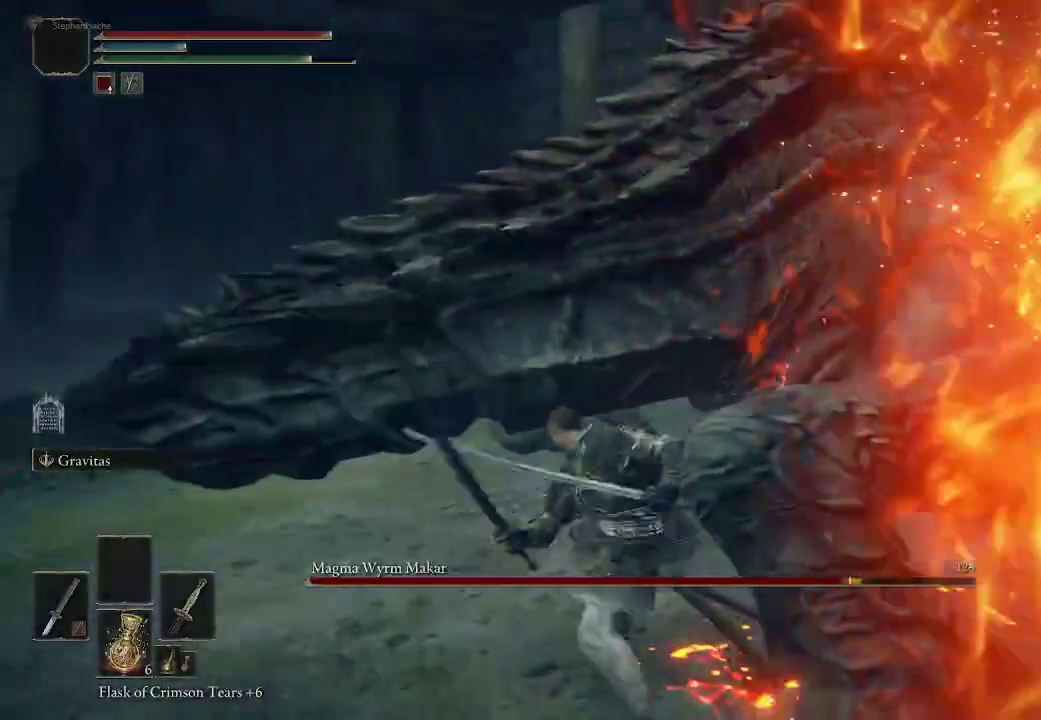
{"buttons": [], "left_stick": "up", "right_stick": "center", "events": [[50, "R1", "down"], [133, "R1", "up"], [250, "R1", "down"], [283, "right_stick", "center"], [300, "R1", "up"], [433, "R1", "down"], [500, "R1", "up"]]}
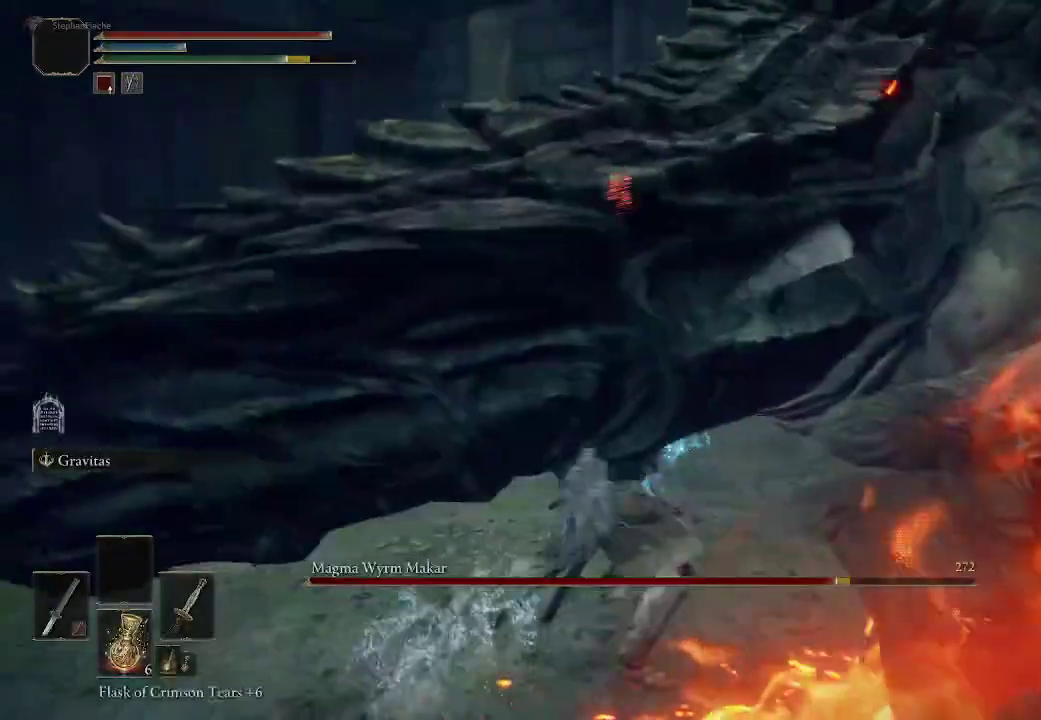
{"buttons": [], "left_stick": "up", "right_stick": "right", "events": [[133, "R1", "down"], [217, "R1", "up"], [333, "R1", "down"], [400, "R1", "up"], [400, "right_stick", "right"]]}
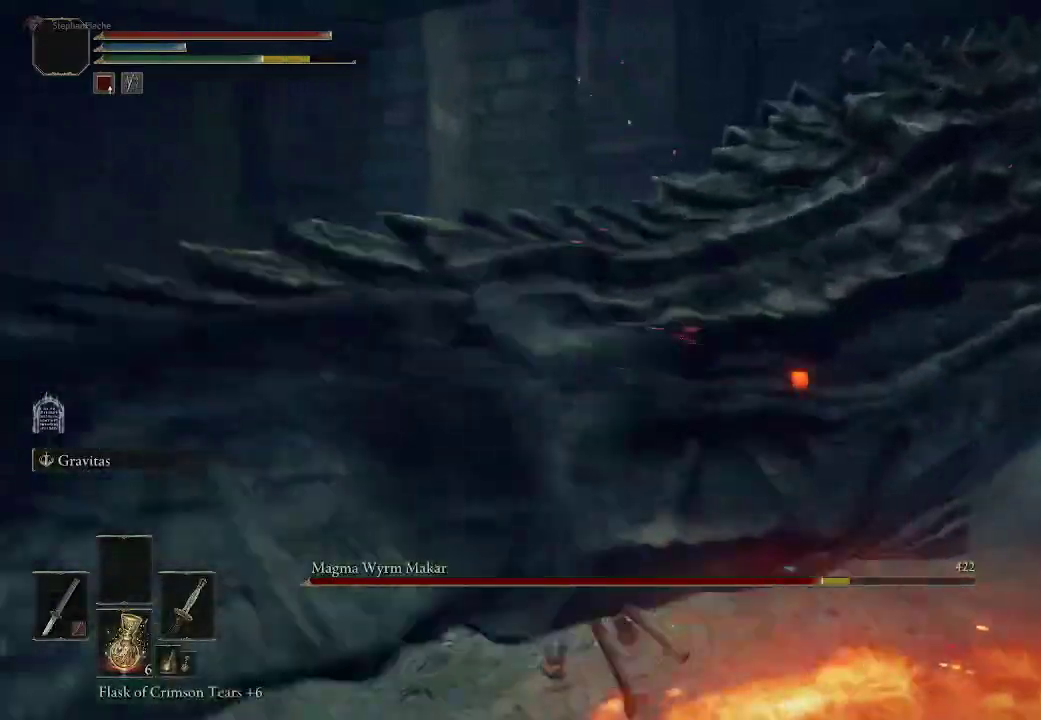
{"buttons": ["R1"], "left_stick": "up", "right_stick": "right", "events": [[33, "R1", "down"], [100, "R1", "up"], [250, "R1", "down"], [317, "R1", "up"], [450, "R1", "down"]]}
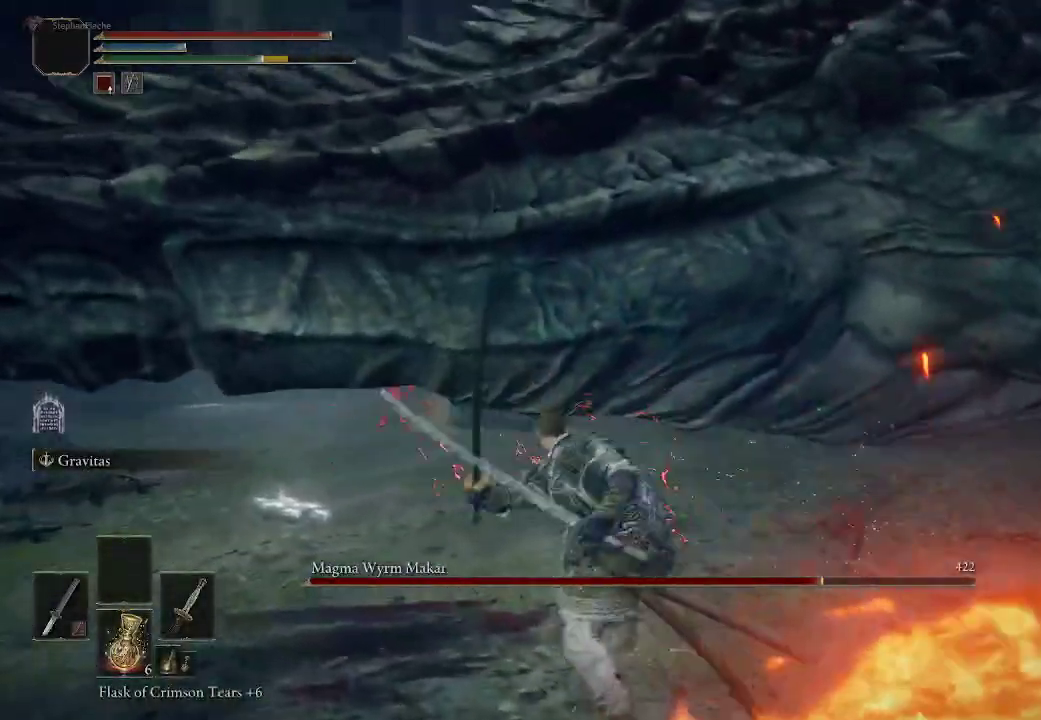
{"buttons": [], "left_stick": "up", "right_stick": "center", "events": [[33, "R1", "up"], [183, "R1", "down"], [267, "R1", "up"], [300, "right_stick", "center"], [400, "R1", "down"], [483, "R1", "up"]]}
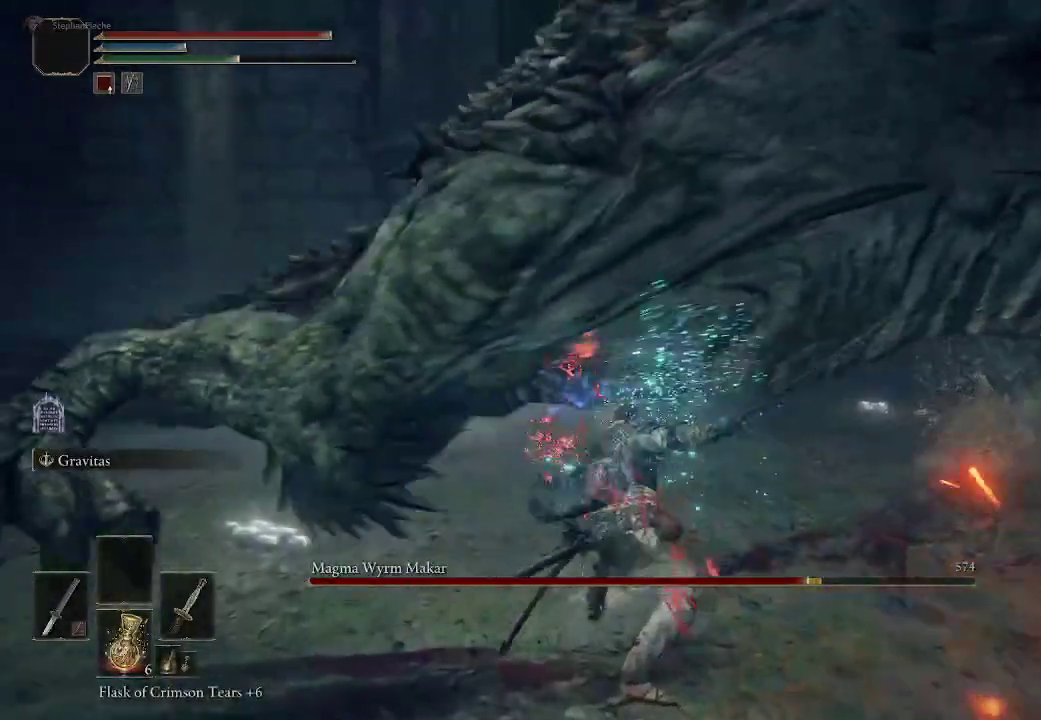
{"buttons": [], "left_stick": "up", "right_stick": "center", "events": [[100, "R1", "down"], [183, "R1", "up"]]}
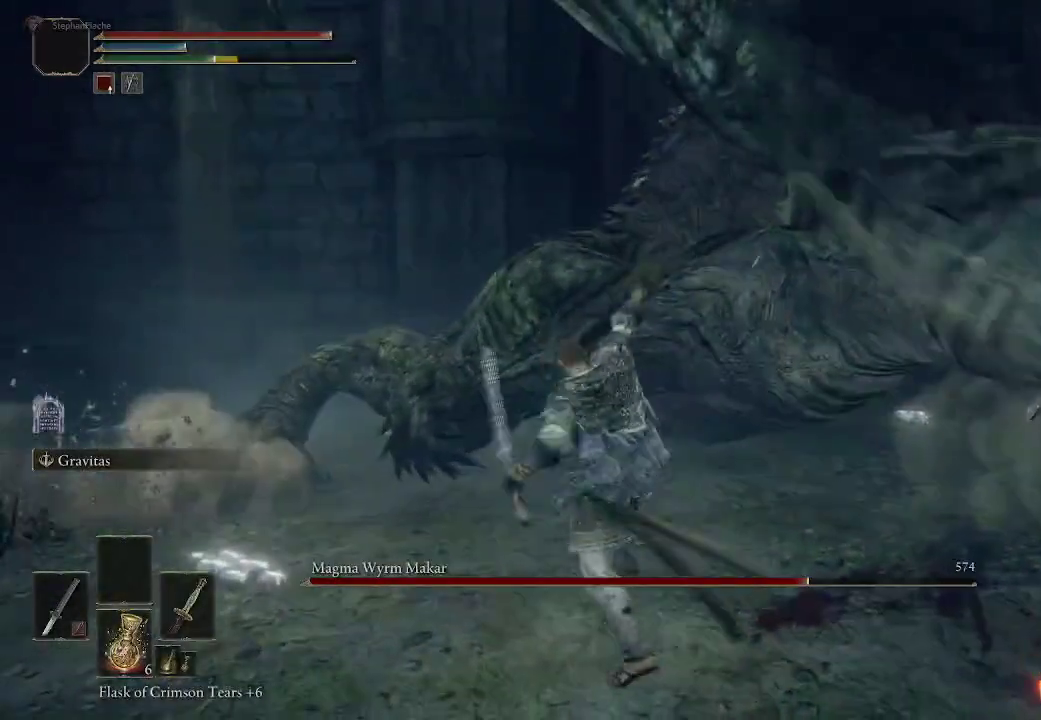
{"buttons": ["CIRCLE"], "left_stick": "up", "right_stick": "center", "events": [[483, "CIRCLE", "down"]]}
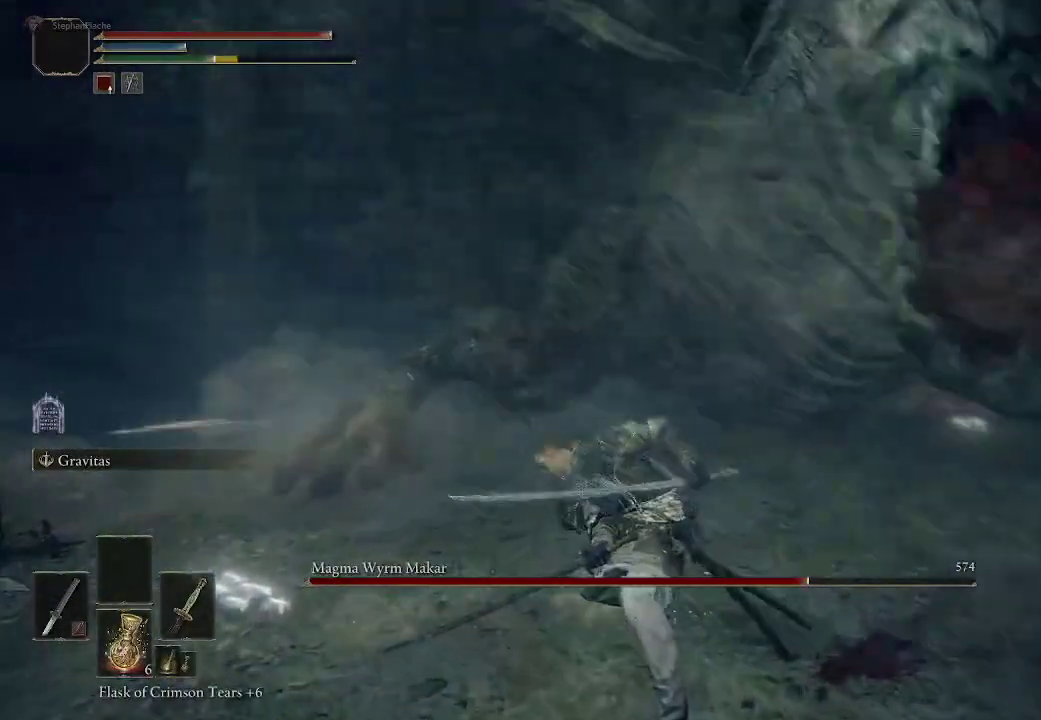
{"buttons": [], "left_stick": "up", "right_stick": "center", "events": [[100, "CIRCLE", "up"]]}
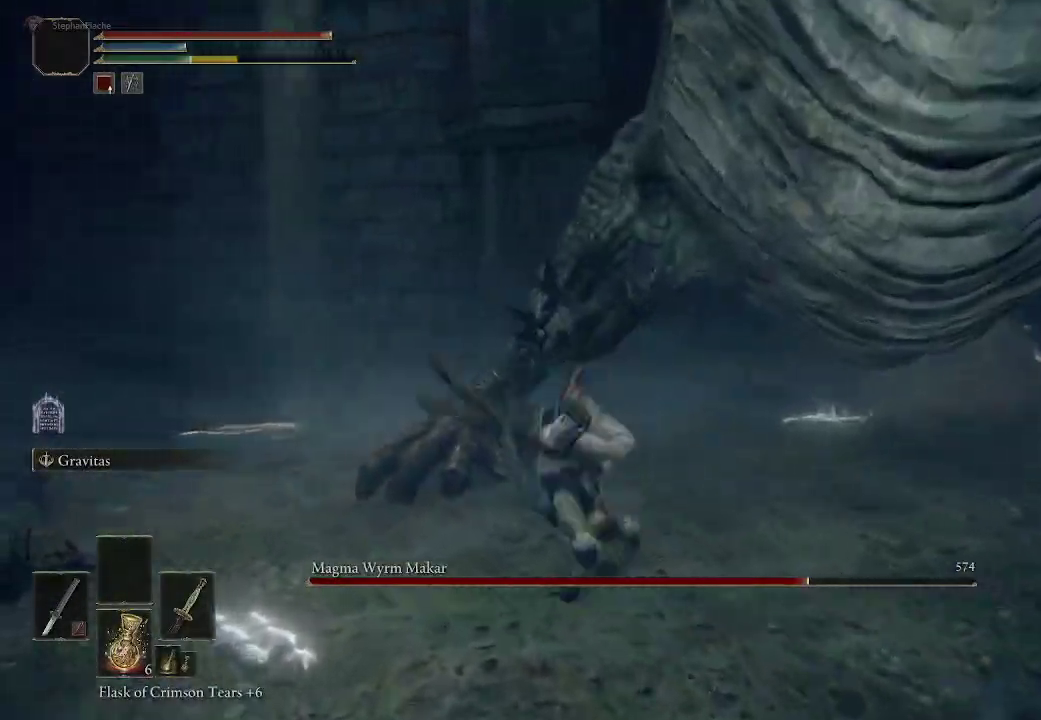
{"buttons": [], "left_stick": "up", "right_stick": "center", "events": [[367, "CIRCLE", "down"], [483, "CIRCLE", "up"]]}
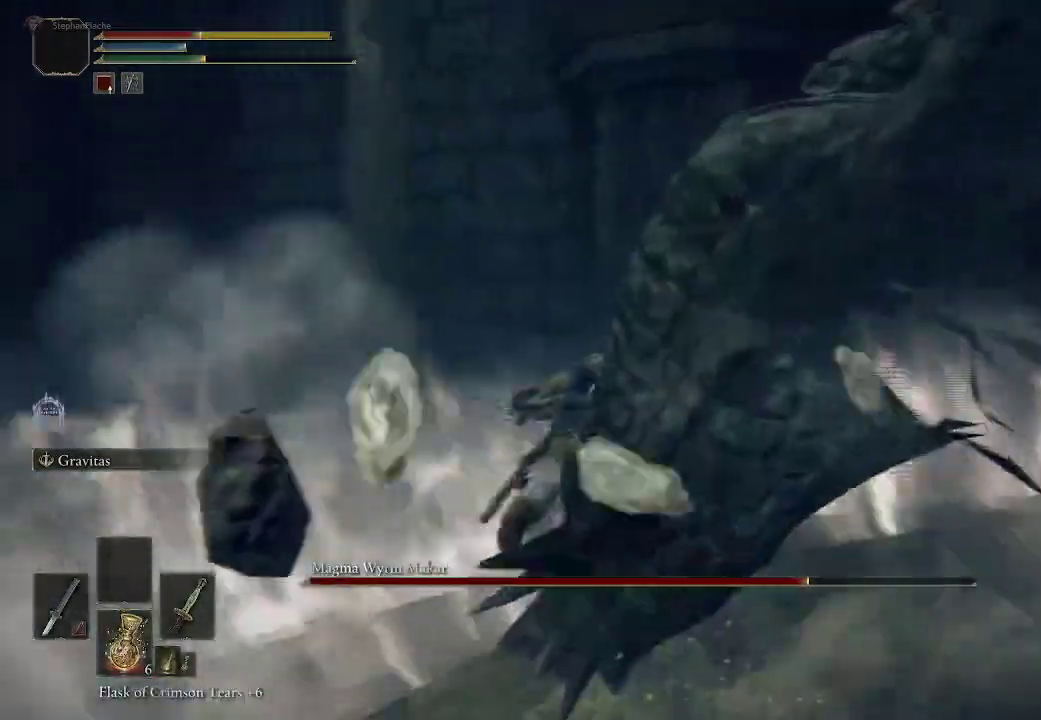
{"buttons": [], "left_stick": "up-right", "right_stick": "center", "events": [[50, "left_stick", "up-right"], [350, "right_stick", "right"], [450, "right_stick", "center"]]}
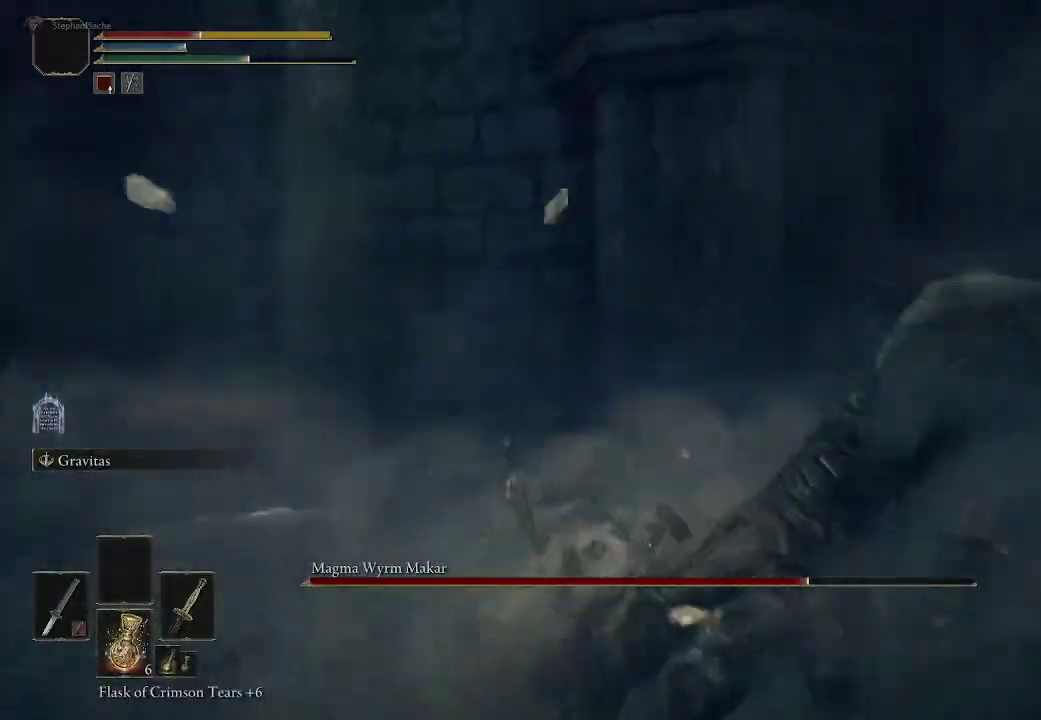
{"buttons": [], "left_stick": "up-right", "right_stick": "center", "events": []}
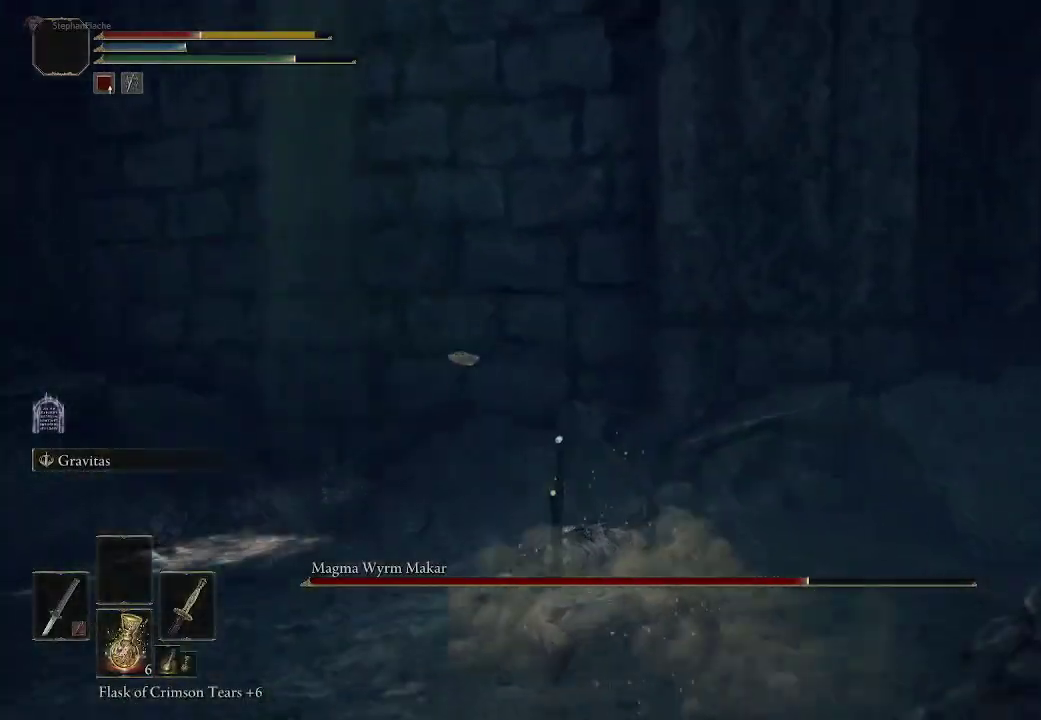
{"buttons": [], "left_stick": "center", "right_stick": "right", "events": [[83, "CIRCLE", "down"], [183, "CIRCLE", "up"], [350, "right_stick", "right"], [433, "left_stick", "center"]]}
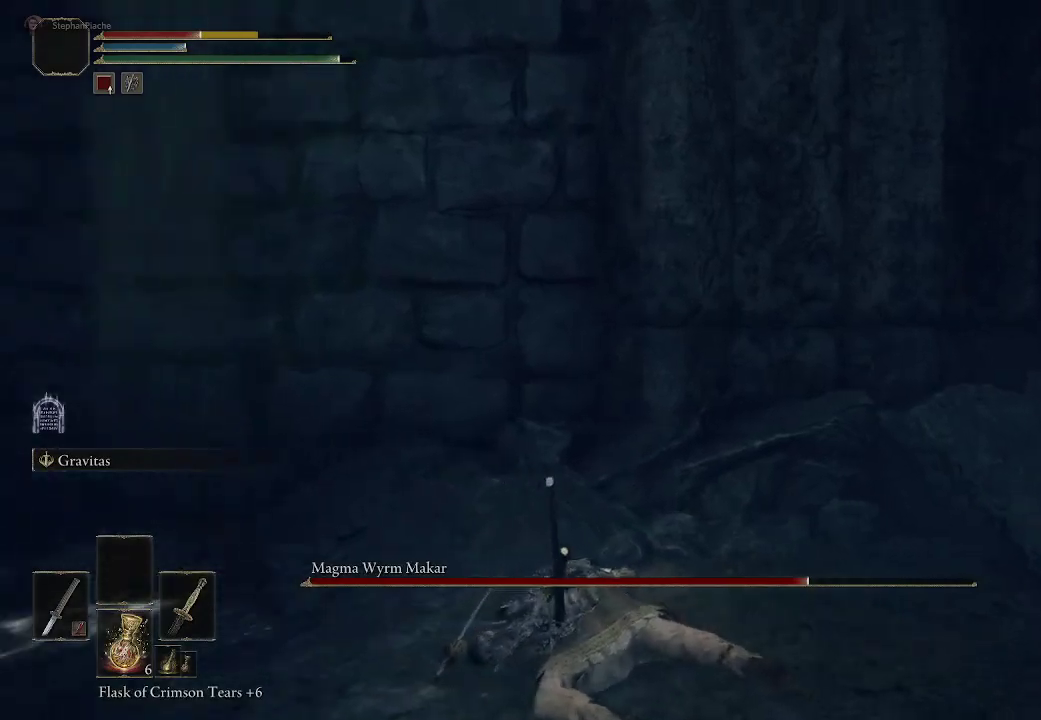
{"buttons": [], "left_stick": "right", "right_stick": "center", "events": [[100, "left_stick", "right"], [400, "right_stick", "center"]]}
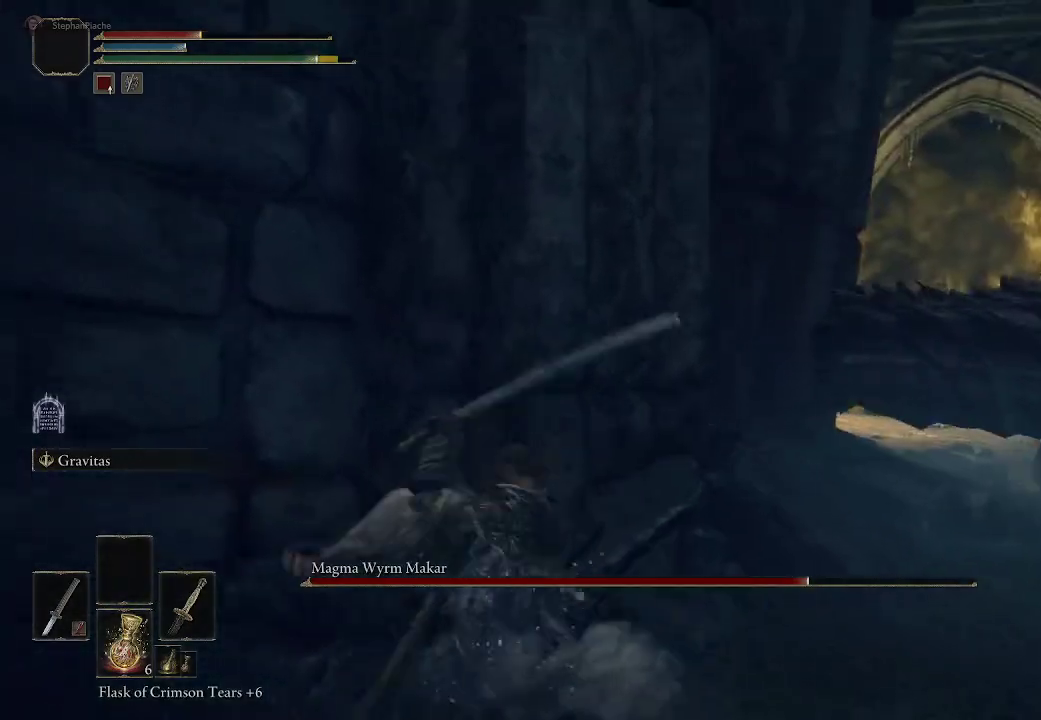
{"buttons": [], "left_stick": "right", "right_stick": "down-right", "events": [[33, "SQUARE", "down"], [133, "SQUARE", "up"], [383, "right_stick", "down-right"]]}
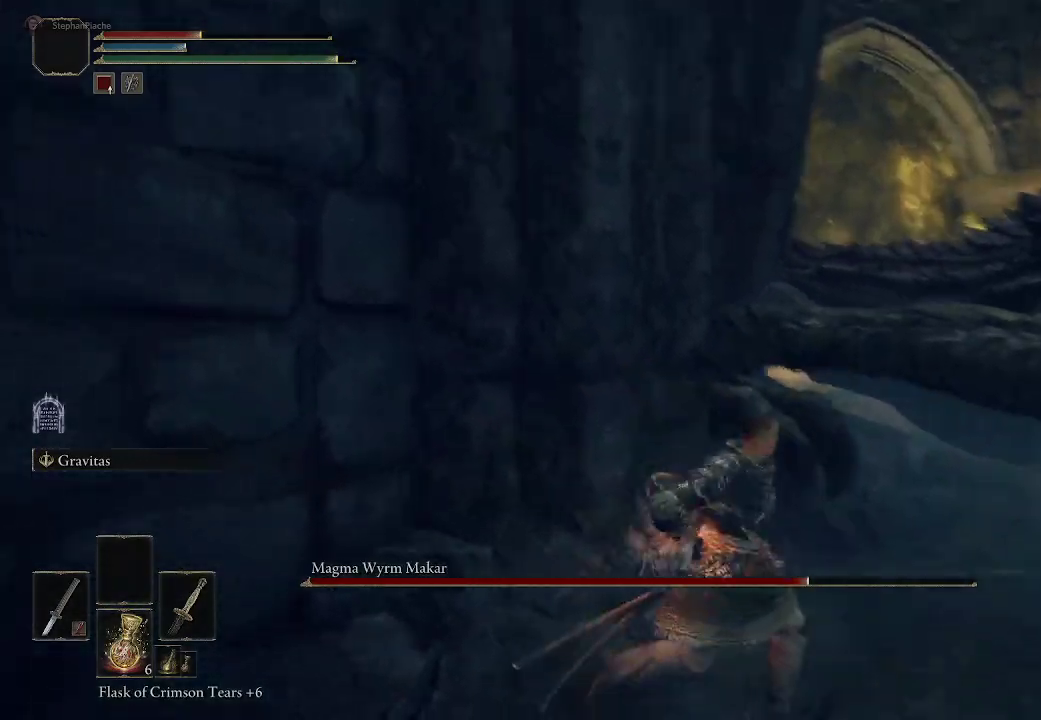
{"buttons": [], "left_stick": "right", "right_stick": "center", "events": [[200, "right_stick", "center"]]}
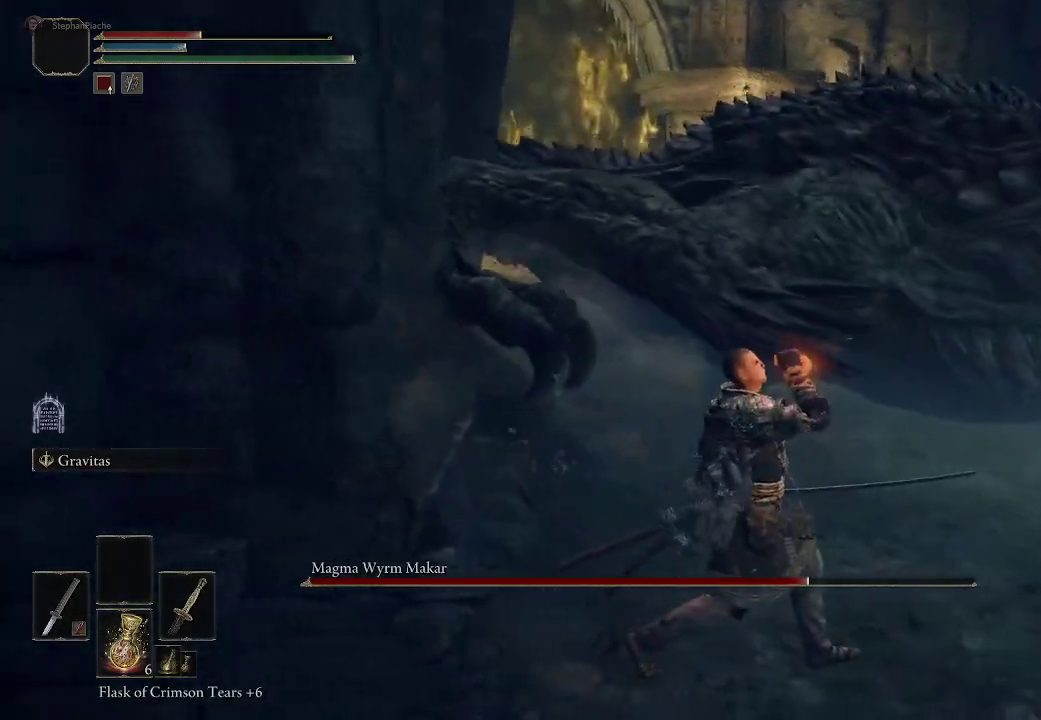
{"buttons": [], "left_stick": "up", "right_stick": "center", "events": [[183, "left_stick", "up-right"], [283, "right_stick", "down-right"], [417, "left_stick", "up"], [417, "right_stick", "center"]]}
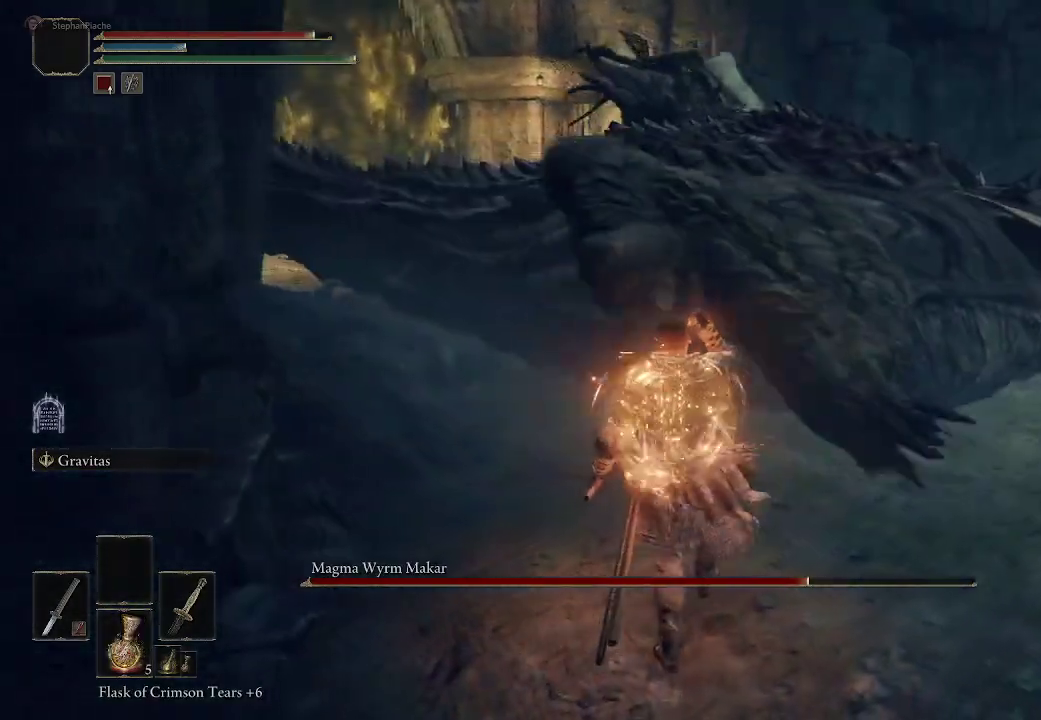
{"buttons": [], "left_stick": "up", "right_stick": "center", "events": []}
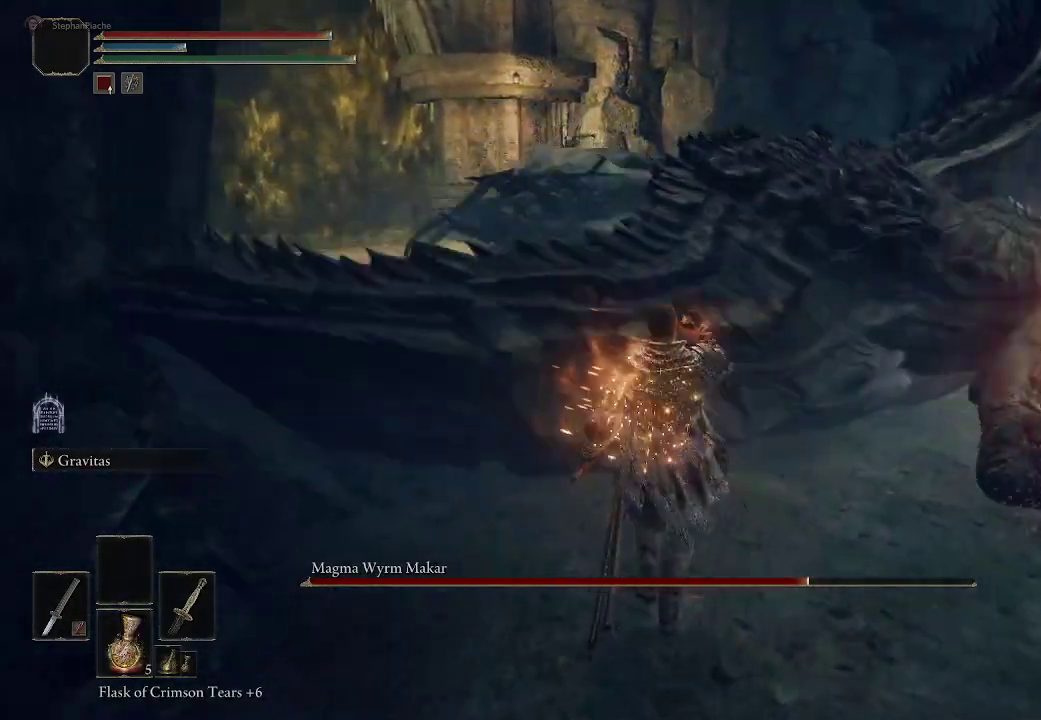
{"buttons": ["R2"], "left_stick": "up", "right_stick": "center", "events": [[50, "R2", "down"]]}
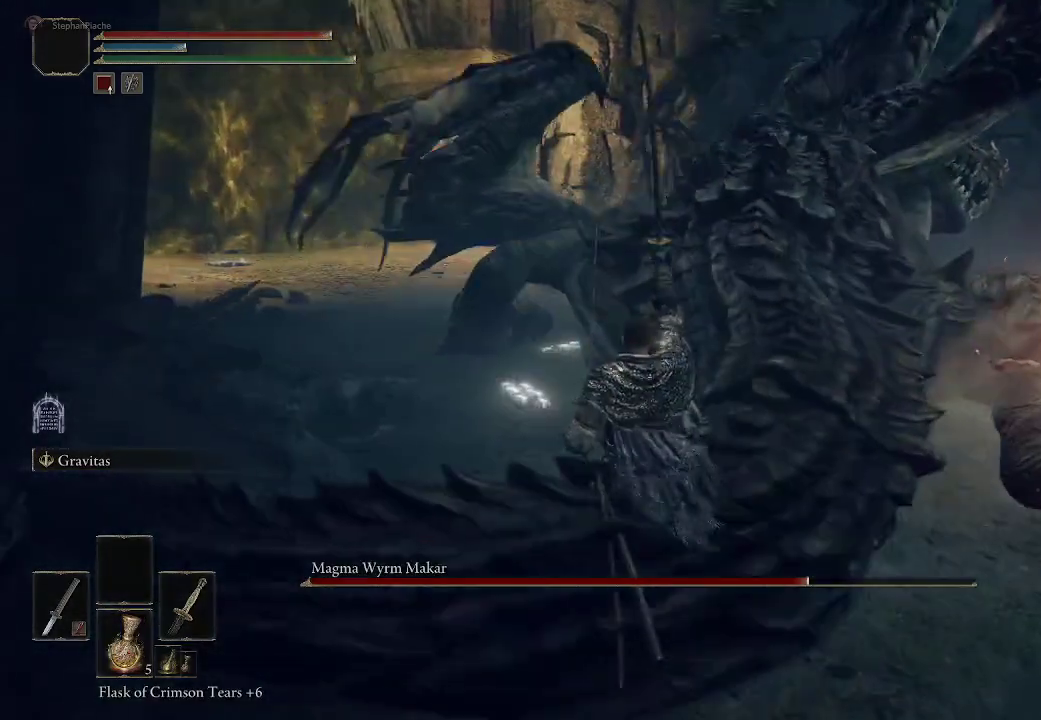
{"buttons": ["R2"], "left_stick": "up", "right_stick": "right", "events": [[217, "right_stick", "right"]]}
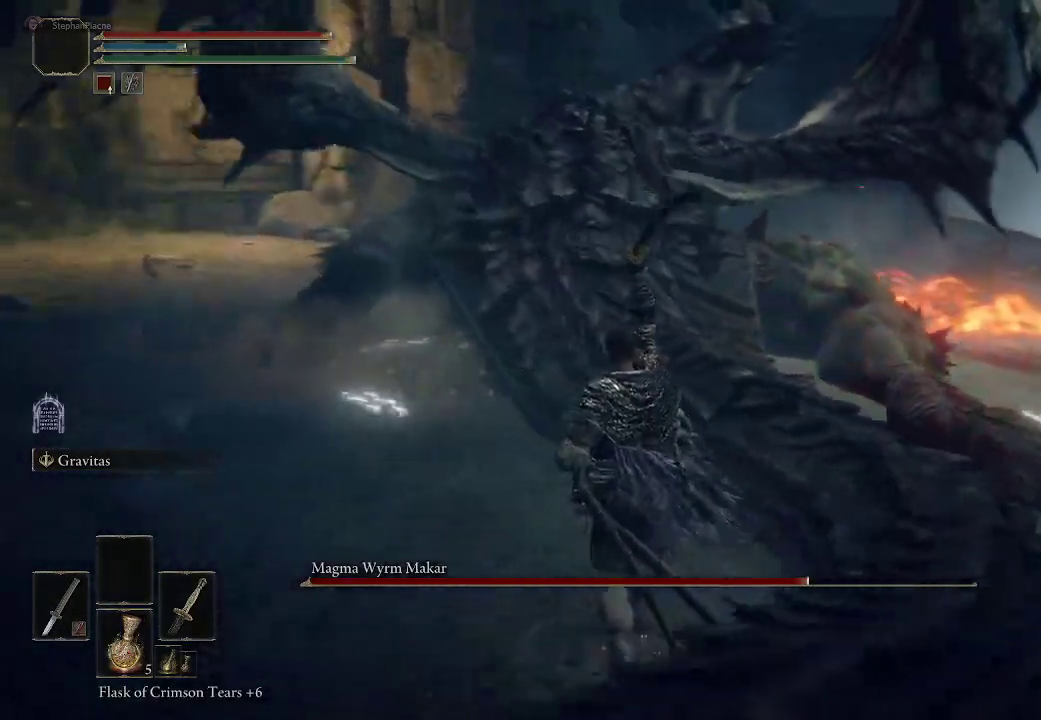
{"buttons": [], "left_stick": "up", "right_stick": "center", "events": [[183, "right_stick", "center"], [417, "R2", "up"]]}
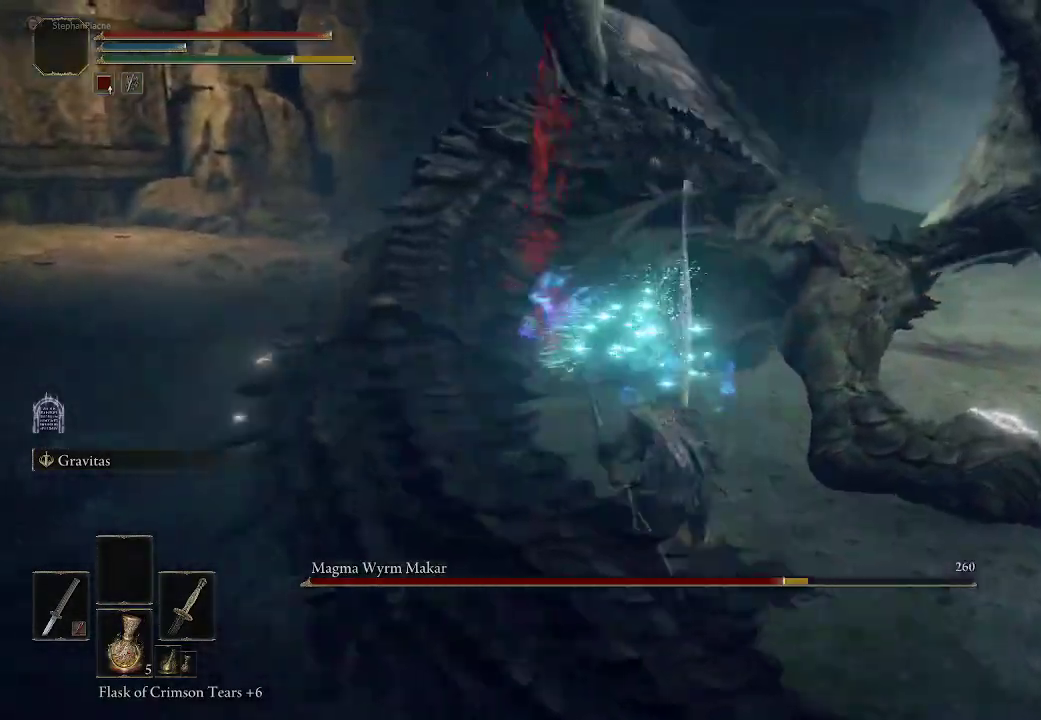
{"buttons": [], "left_stick": "up", "right_stick": "center", "events": [[150, "right_stick", "left"], [167, "R1", "down"], [300, "R1", "up"], [417, "R1", "down"], [467, "right_stick", "center"], [500, "R1", "up"]]}
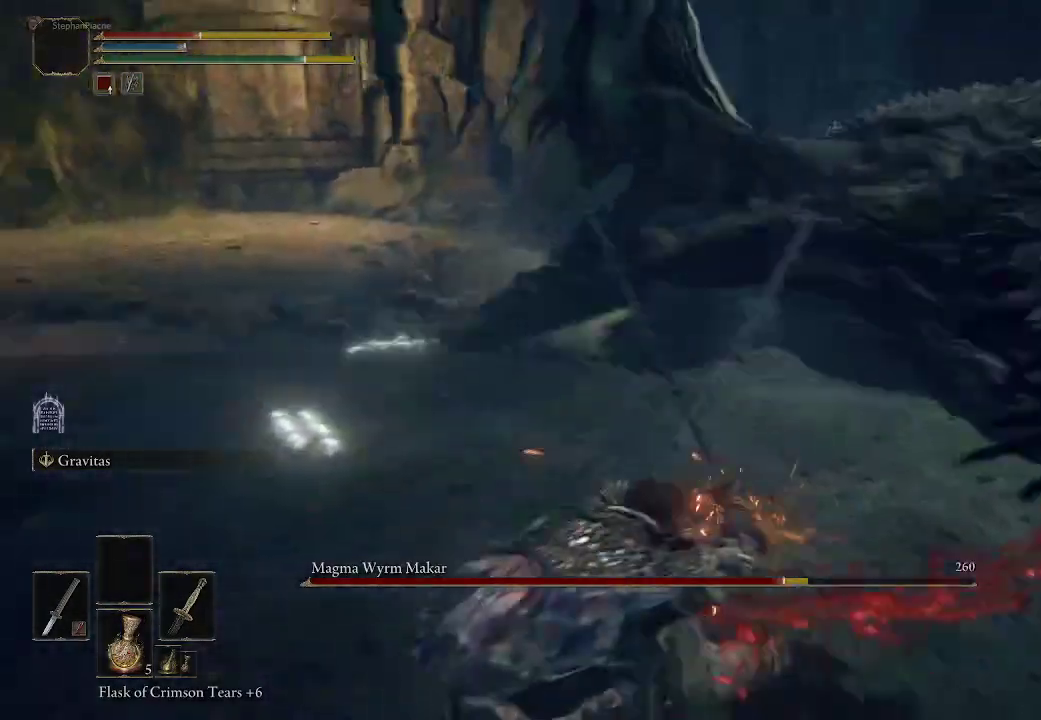
{"buttons": ["CIRCLE"], "left_stick": "up", "right_stick": "center", "events": [[467, "CIRCLE", "down"]]}
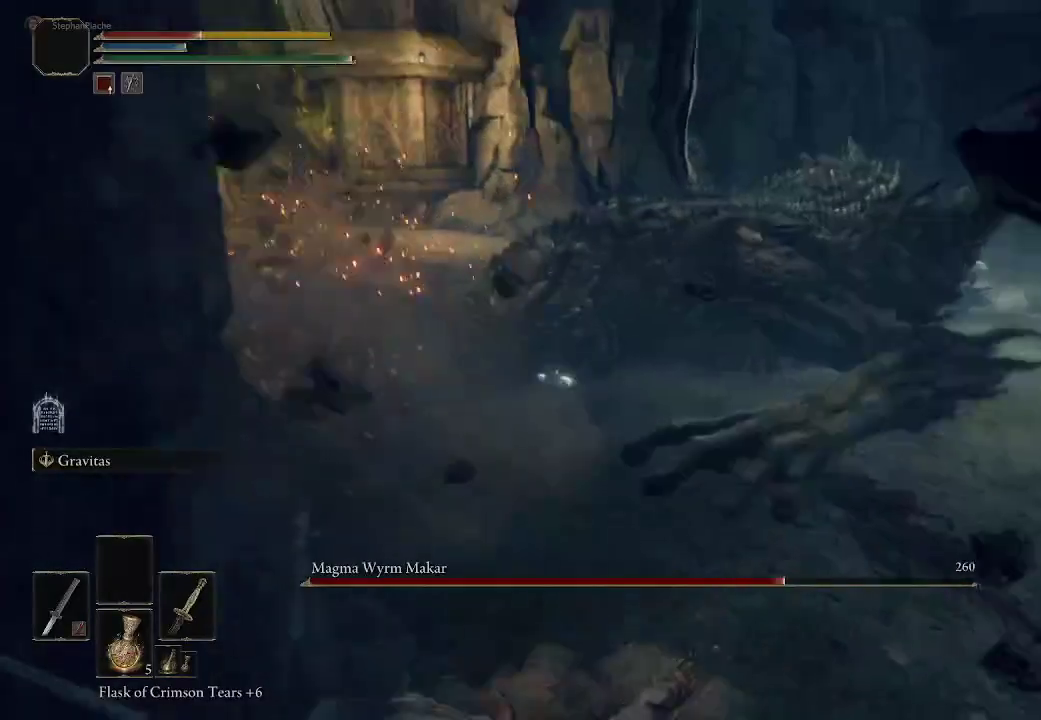
{"buttons": [], "left_stick": "right", "right_stick": "center", "events": [[83, "CIRCLE", "up"], [167, "left_stick", "center"], [333, "left_stick", "right"]]}
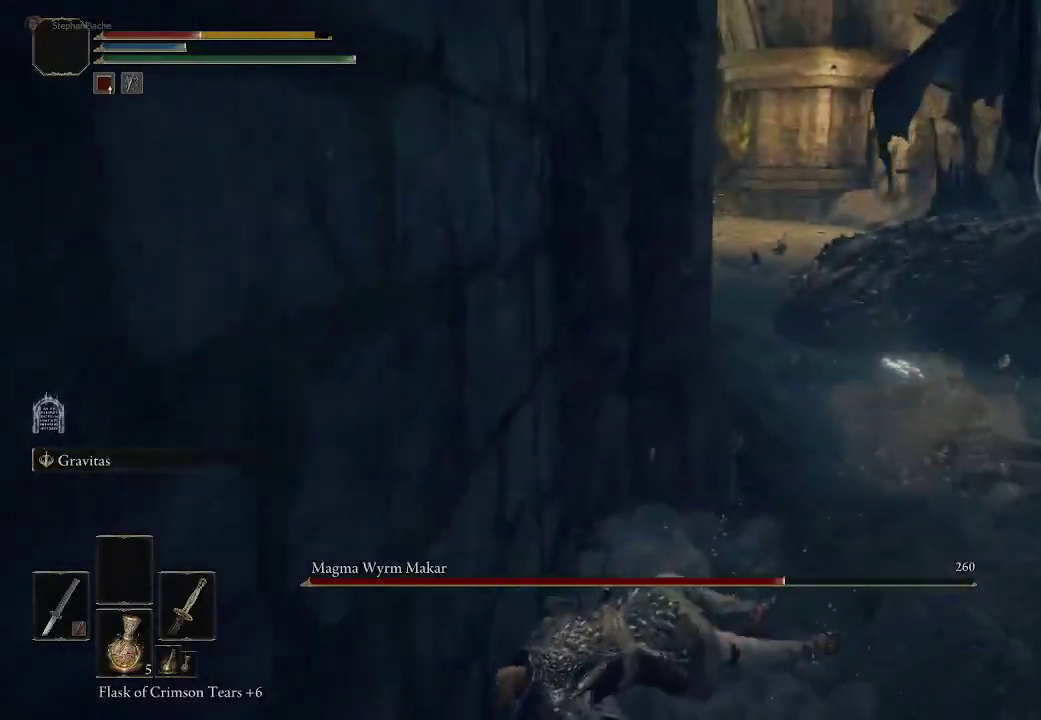
{"buttons": [], "left_stick": "right", "right_stick": "right", "events": [[167, "CIRCLE", "down"], [267, "CIRCLE", "up"], [500, "right_stick", "right"]]}
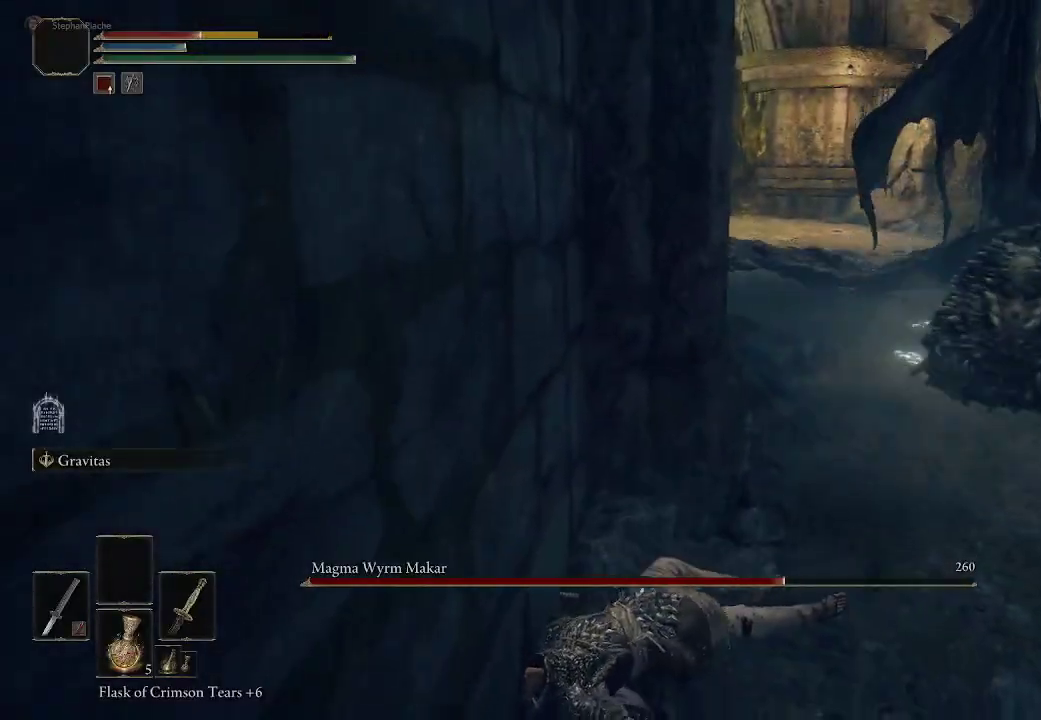
{"buttons": [], "left_stick": "up-right", "right_stick": "center", "events": [[200, "left_stick", "up-right"], [233, "right_stick", "center"]]}
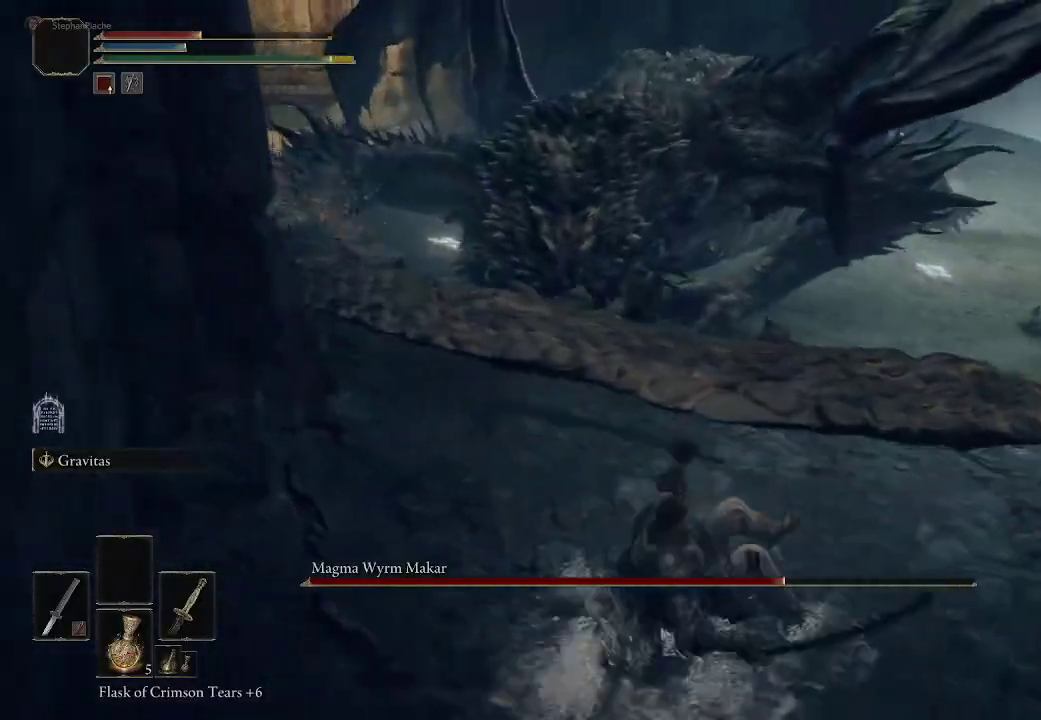
{"buttons": [], "left_stick": "up-right", "right_stick": "center", "events": [[167, "SQUARE", "down"], [283, "SQUARE", "up"]]}
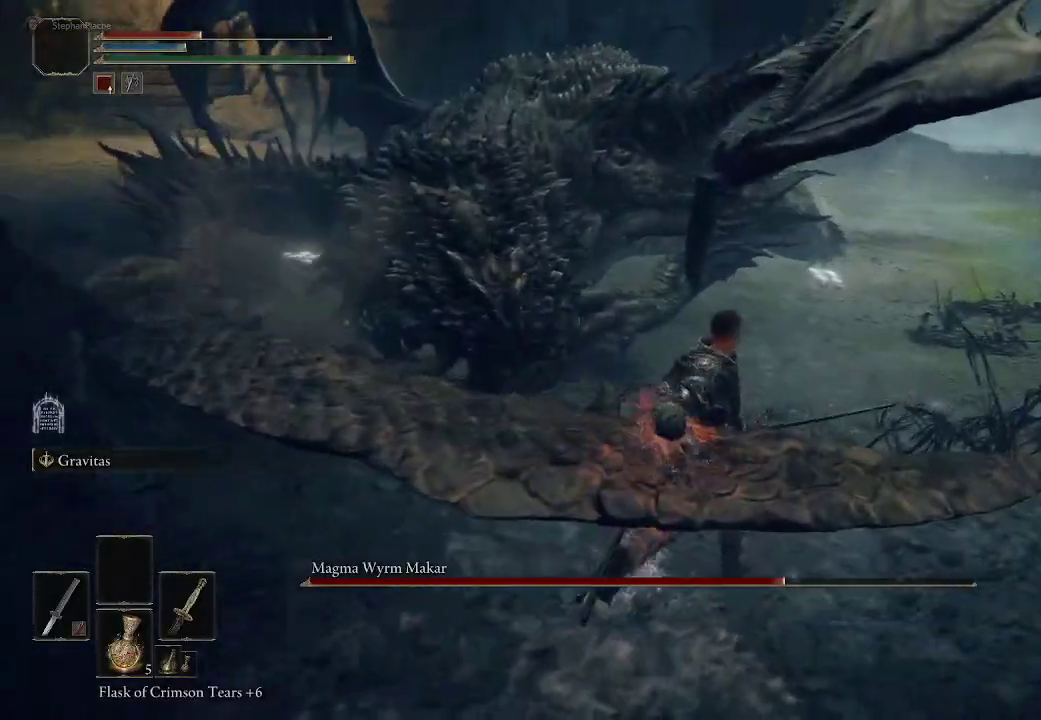
{"buttons": [], "left_stick": "up-right", "right_stick": "center", "events": []}
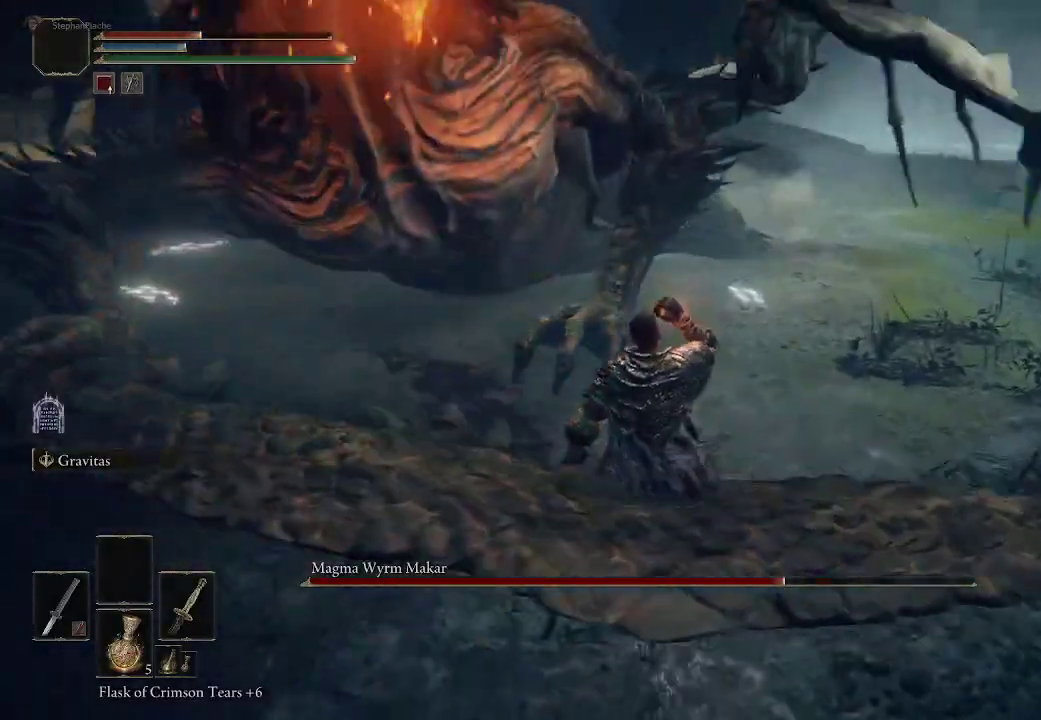
{"buttons": ["CIRCLE"], "left_stick": "up-right", "right_stick": "center", "events": [[467, "CIRCLE", "down"]]}
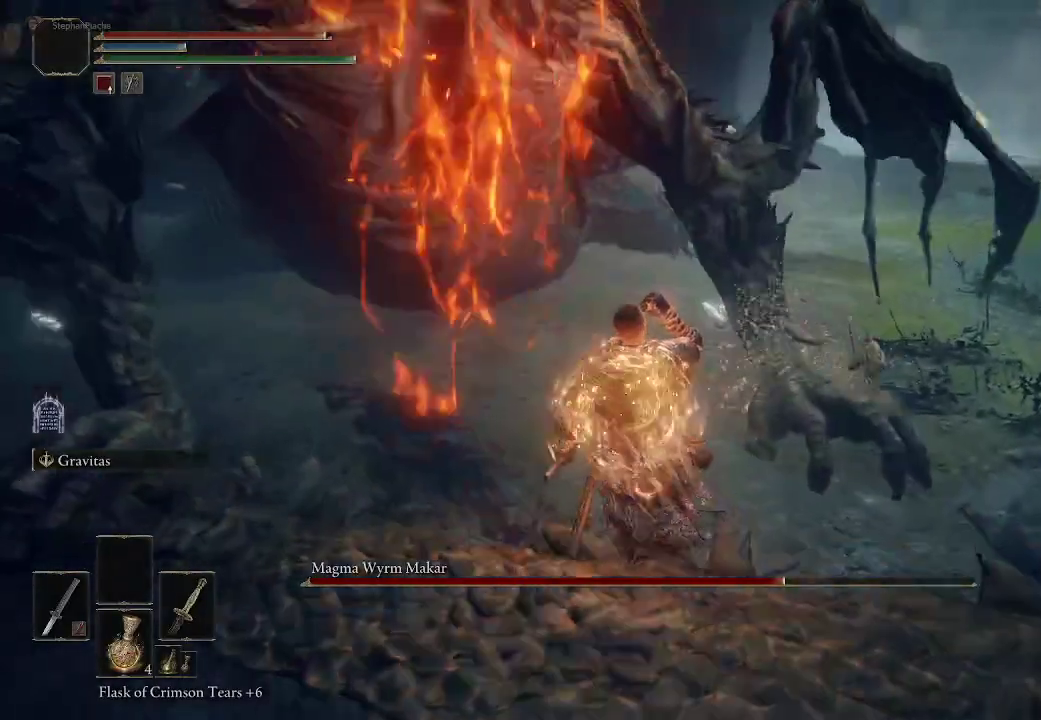
{"buttons": [], "left_stick": "up", "right_stick": "center", "events": [[67, "CIRCLE", "up"], [333, "left_stick", "up"]]}